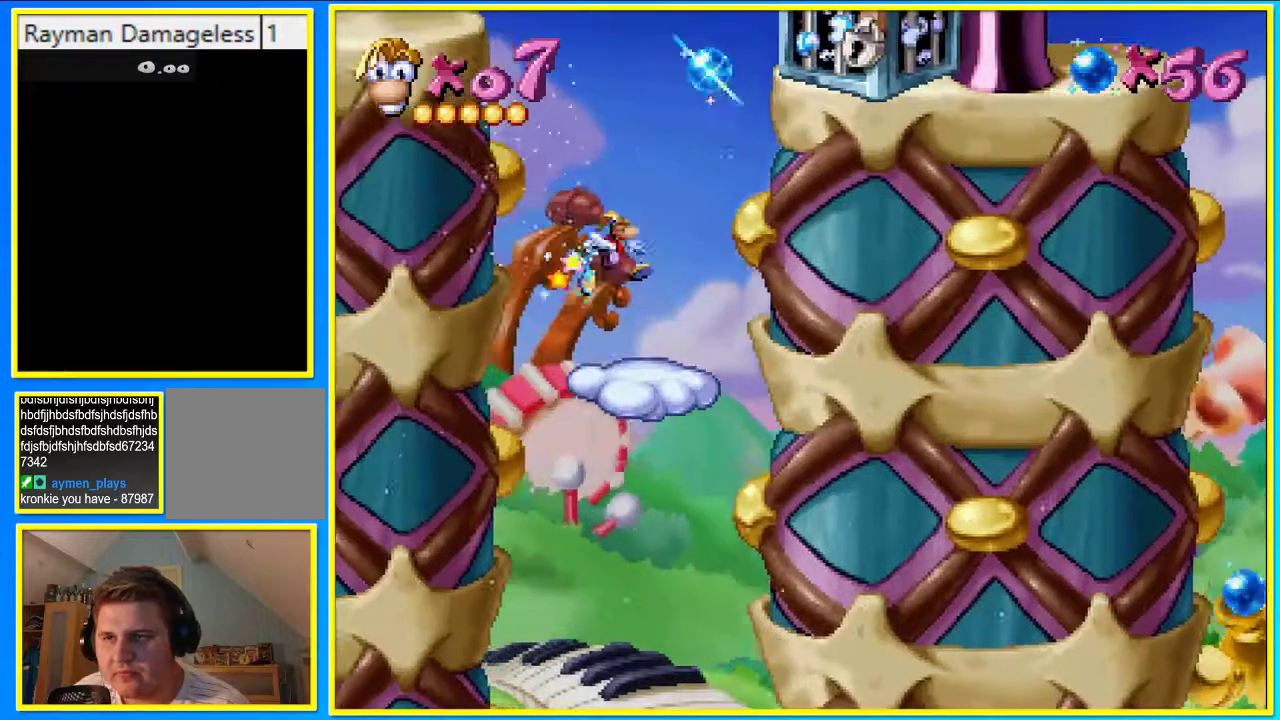
Gameplay with a controller (PlayStation layout); each line is a JSON object with the inputs held at the frame after it. "events" lists button and stick changes between this image and that frame as [ms after this image, input, new state], when the widget could be followed in between. Not read: DPAD_RIGHT L3 R3.
{"buttons": [], "left_stick": "center", "right_stick": "center", "events": []}
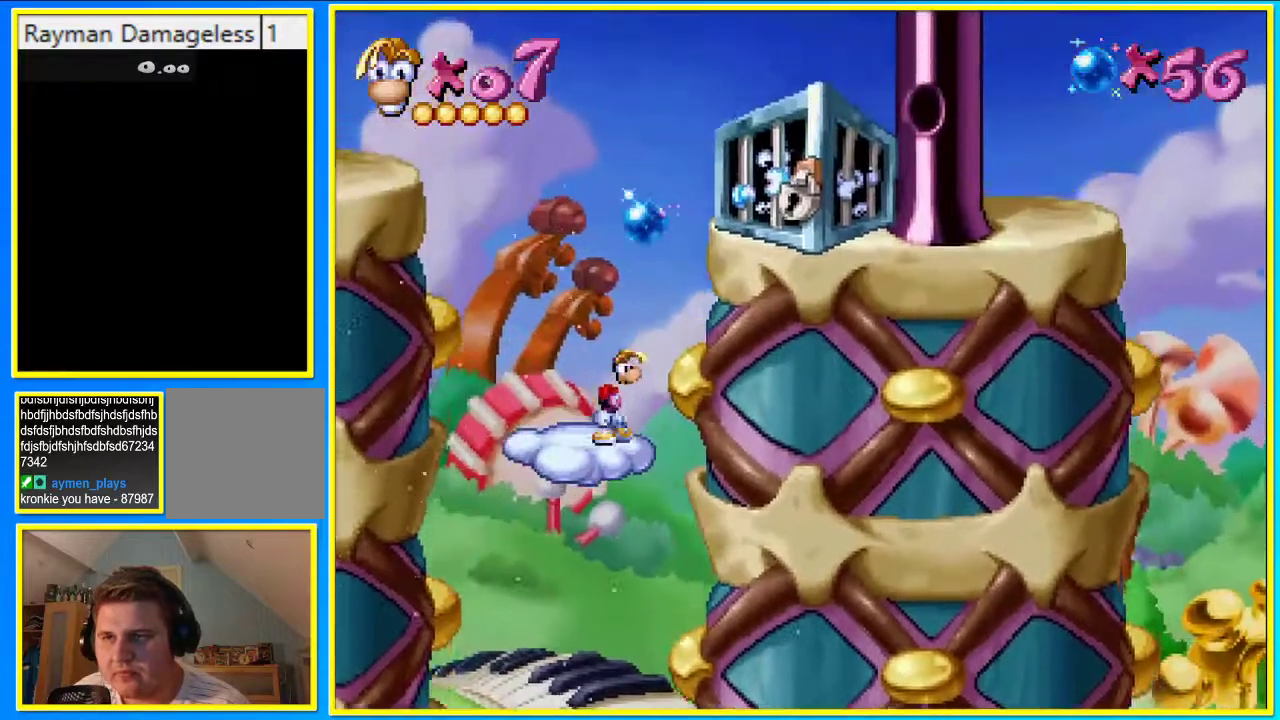
{"buttons": ["CROSS"], "left_stick": "center", "right_stick": "center", "events": [[336, "CROSS", "down"]]}
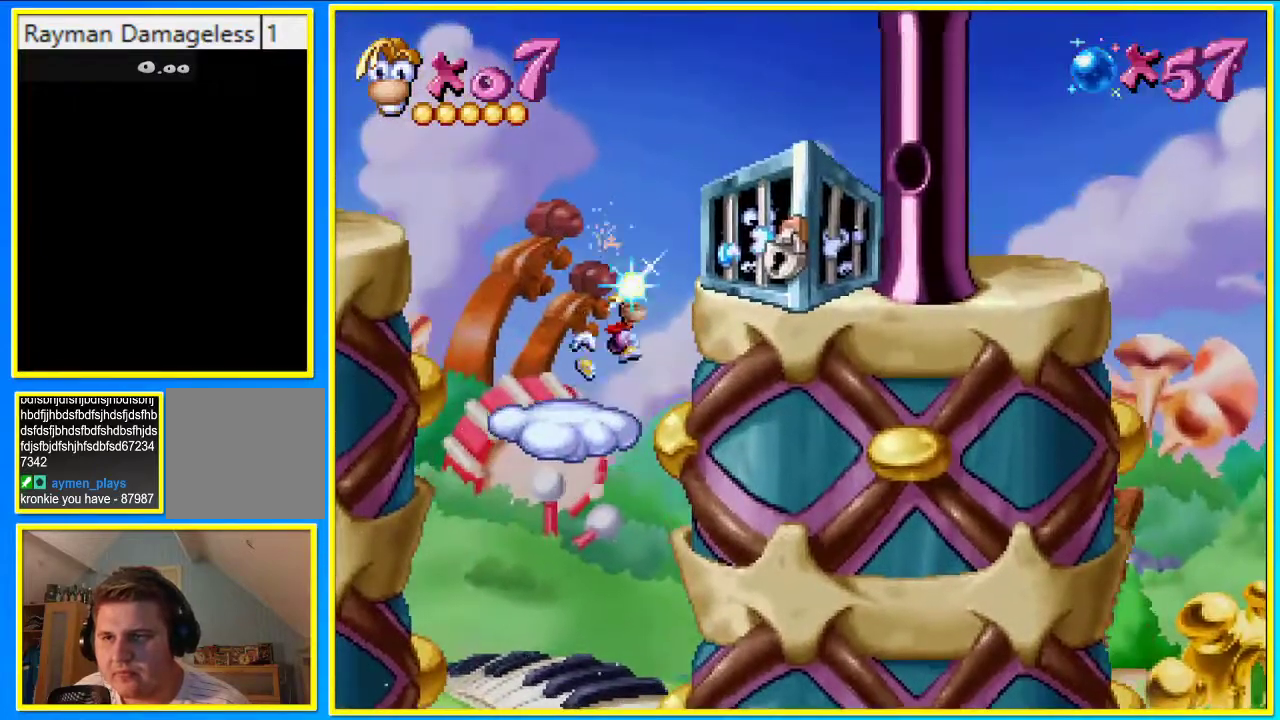
{"buttons": [], "left_stick": "center", "right_stick": "center", "events": [[201, "SQUARE", "down"], [235, "CROSS", "up"], [302, "SQUARE", "up"]]}
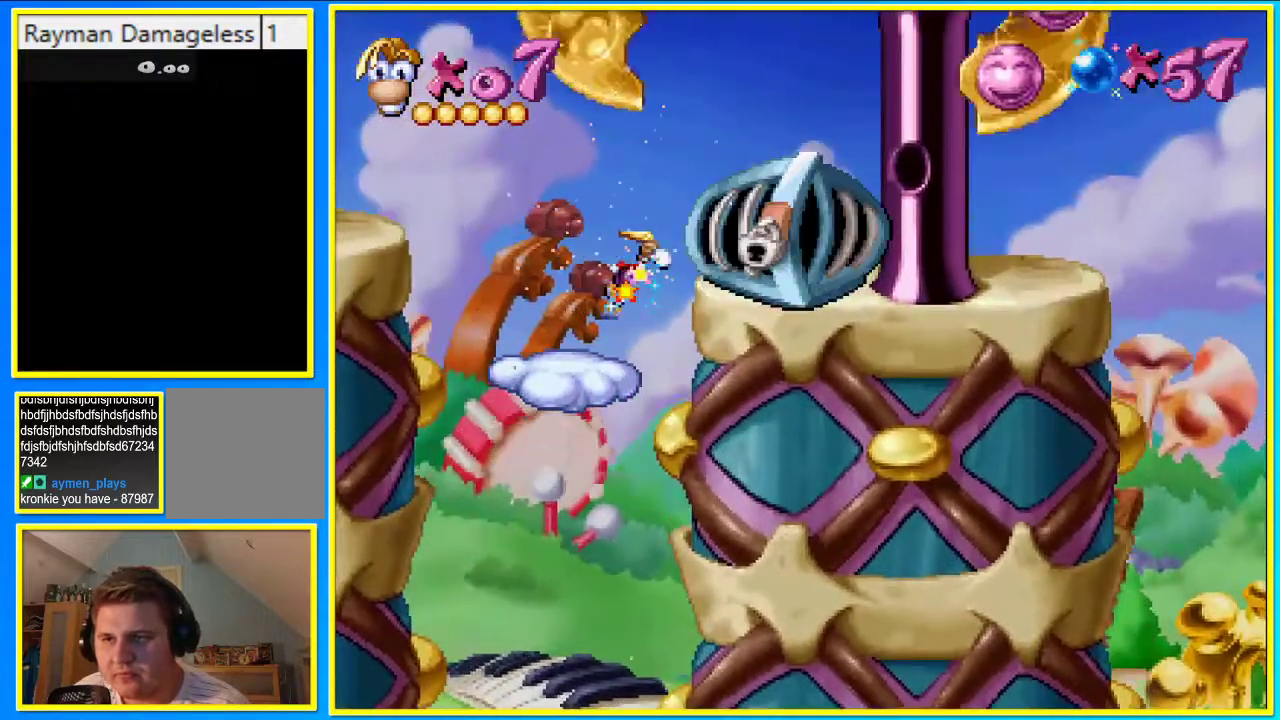
{"buttons": [], "left_stick": "center", "right_stick": "center", "events": []}
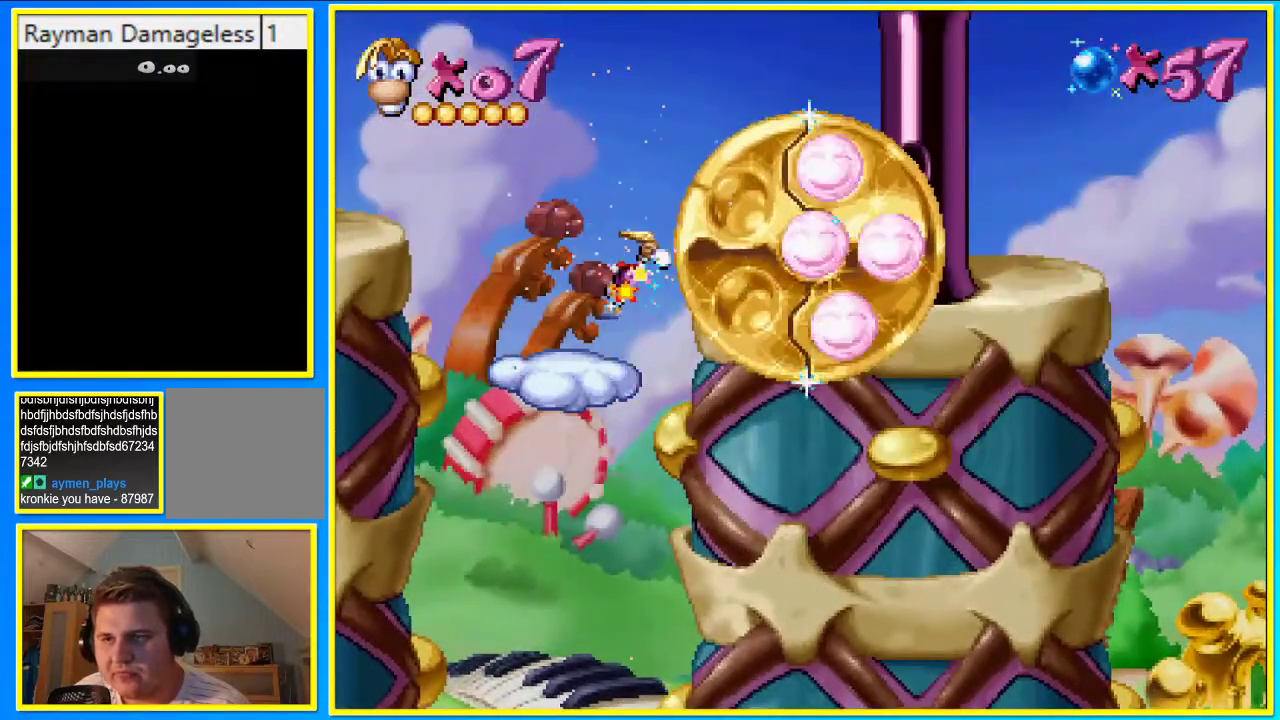
{"buttons": [], "left_stick": "center", "right_stick": "center", "events": []}
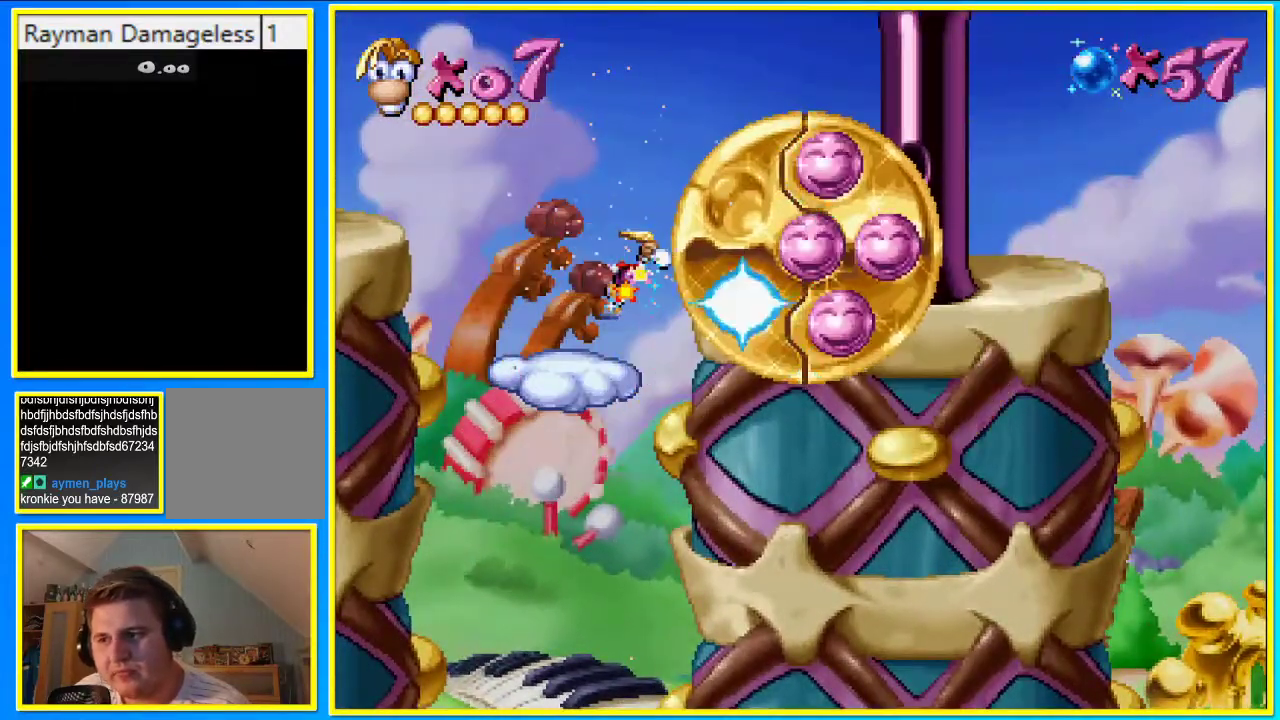
{"buttons": [], "left_stick": "center", "right_stick": "center", "events": []}
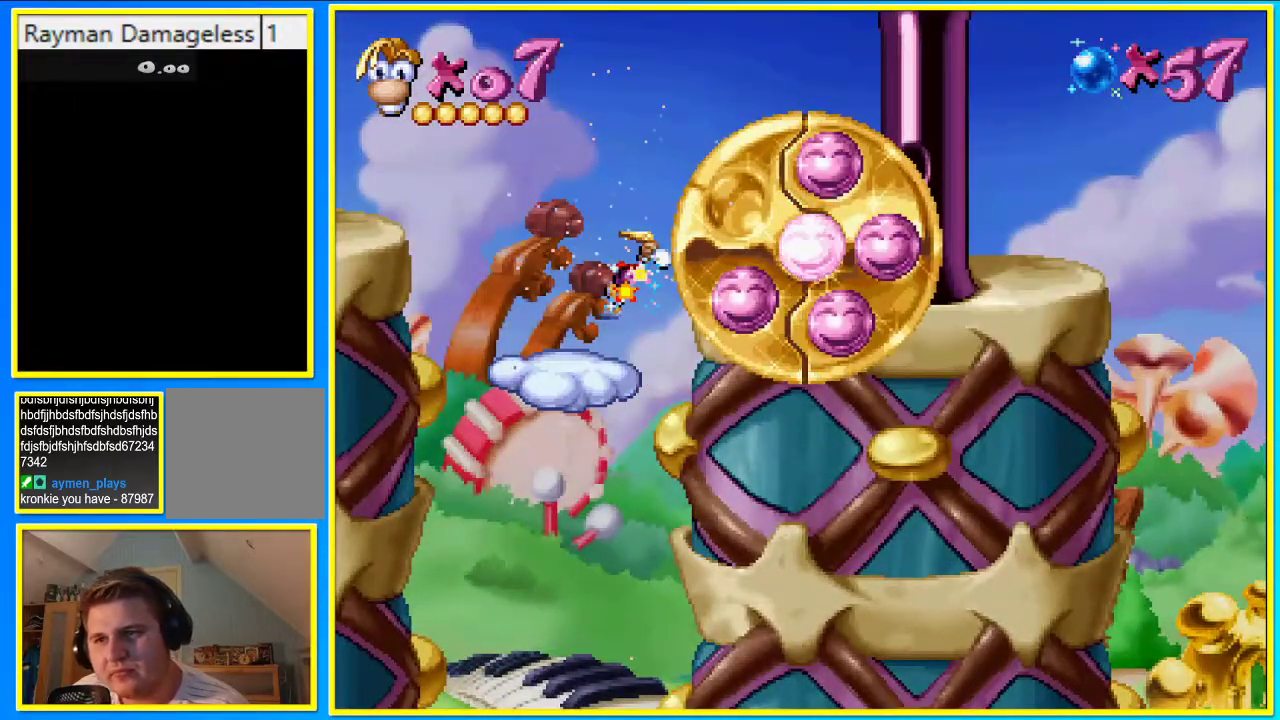
{"buttons": [], "left_stick": "center", "right_stick": "center", "events": []}
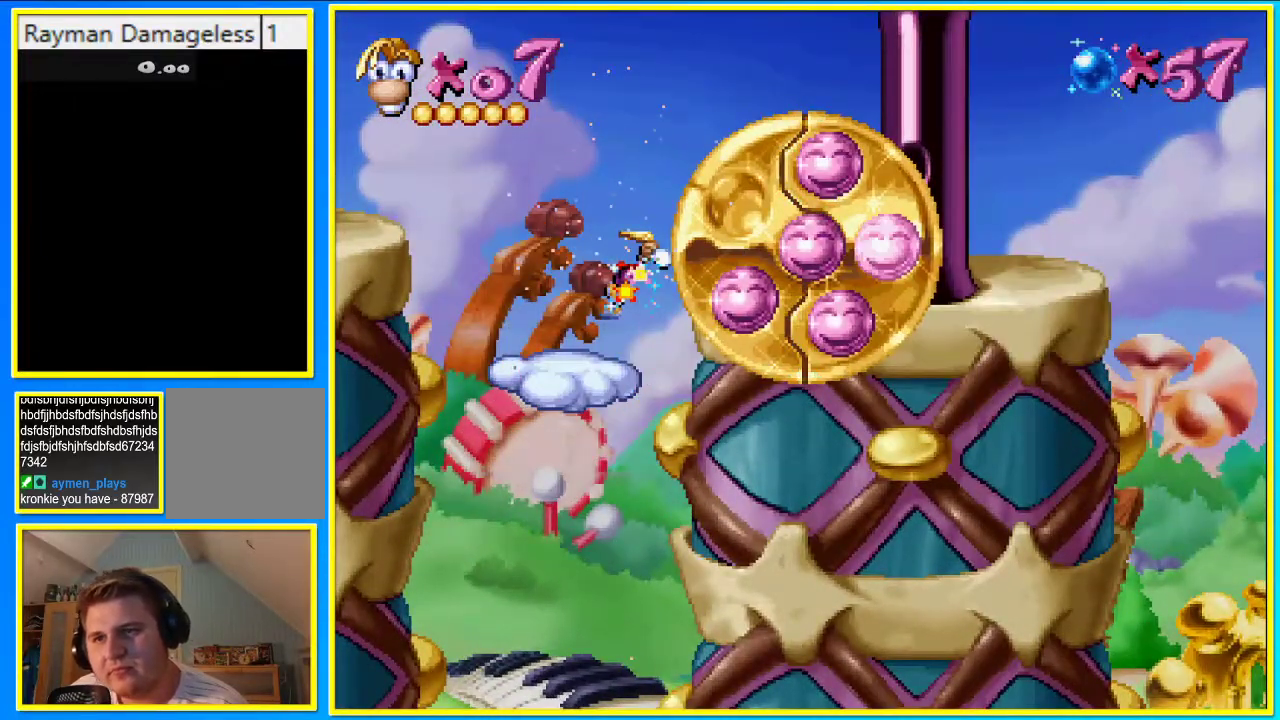
{"buttons": [], "left_stick": "center", "right_stick": "center", "events": []}
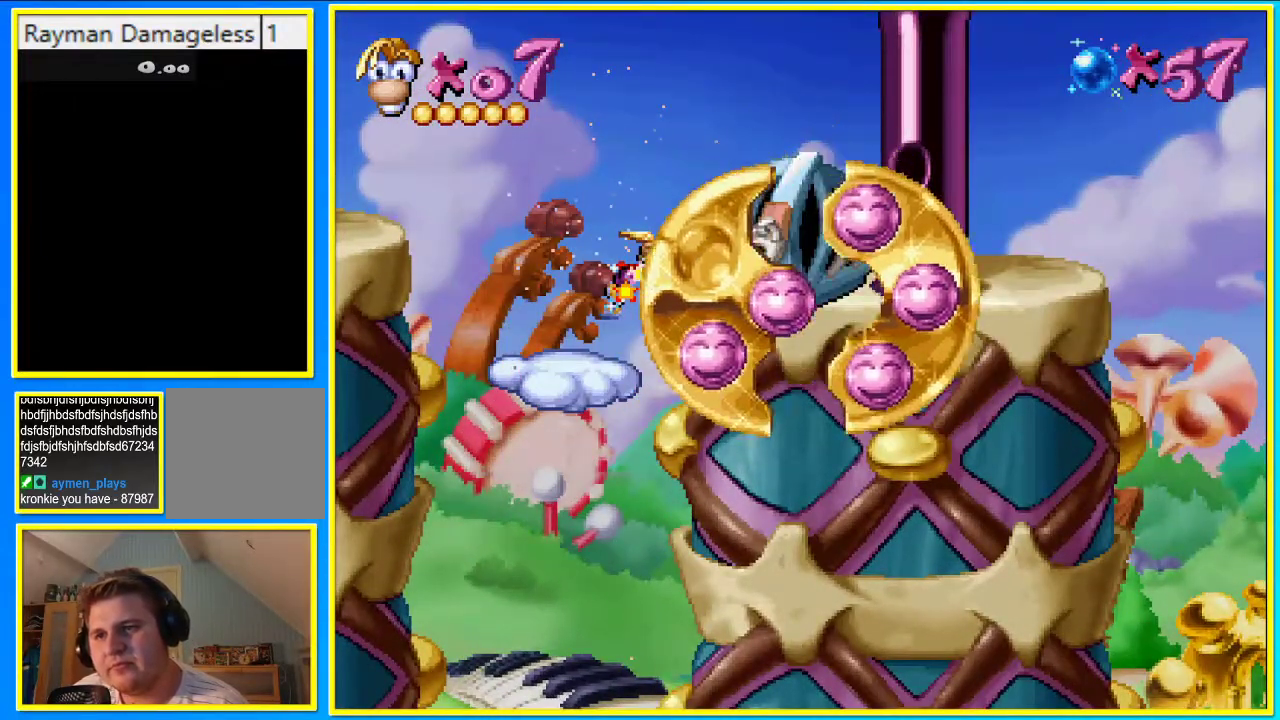
{"buttons": [], "left_stick": "center", "right_stick": "center", "events": []}
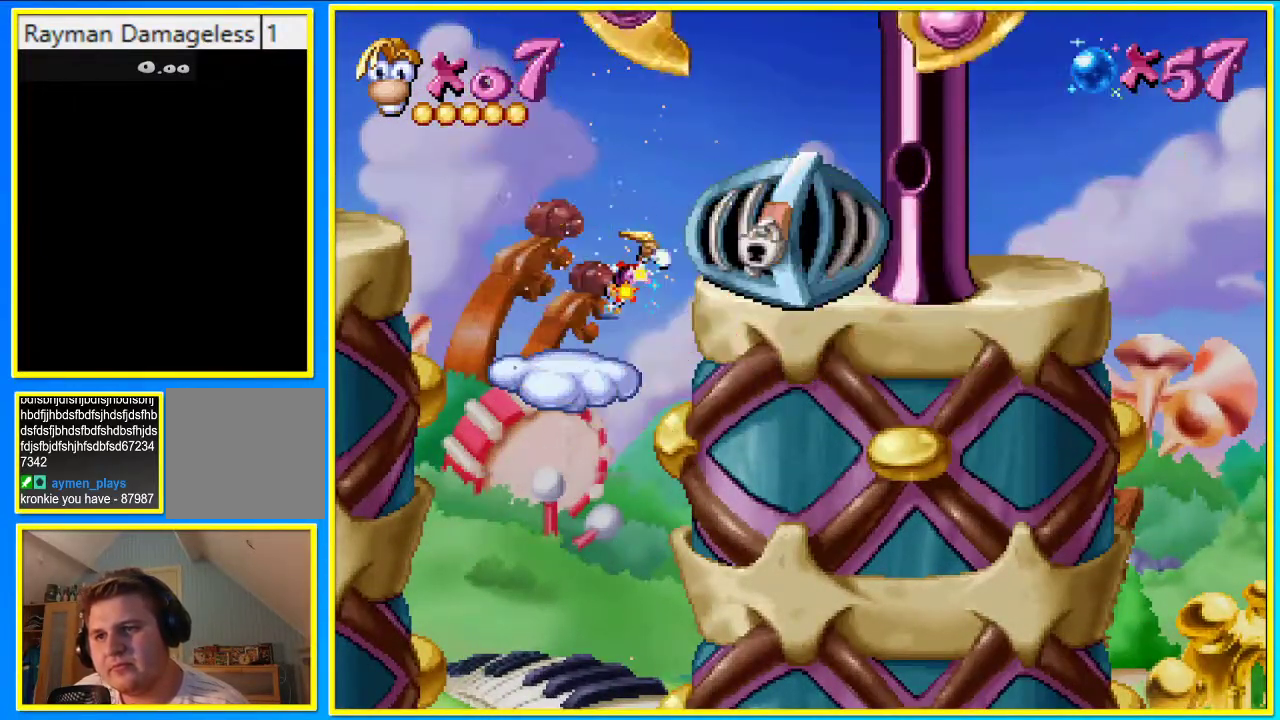
{"buttons": ["CROSS", "SQUARE"], "left_stick": "center", "right_stick": "center", "events": [[437, "CROSS", "down"], [437, "SQUARE", "down"]]}
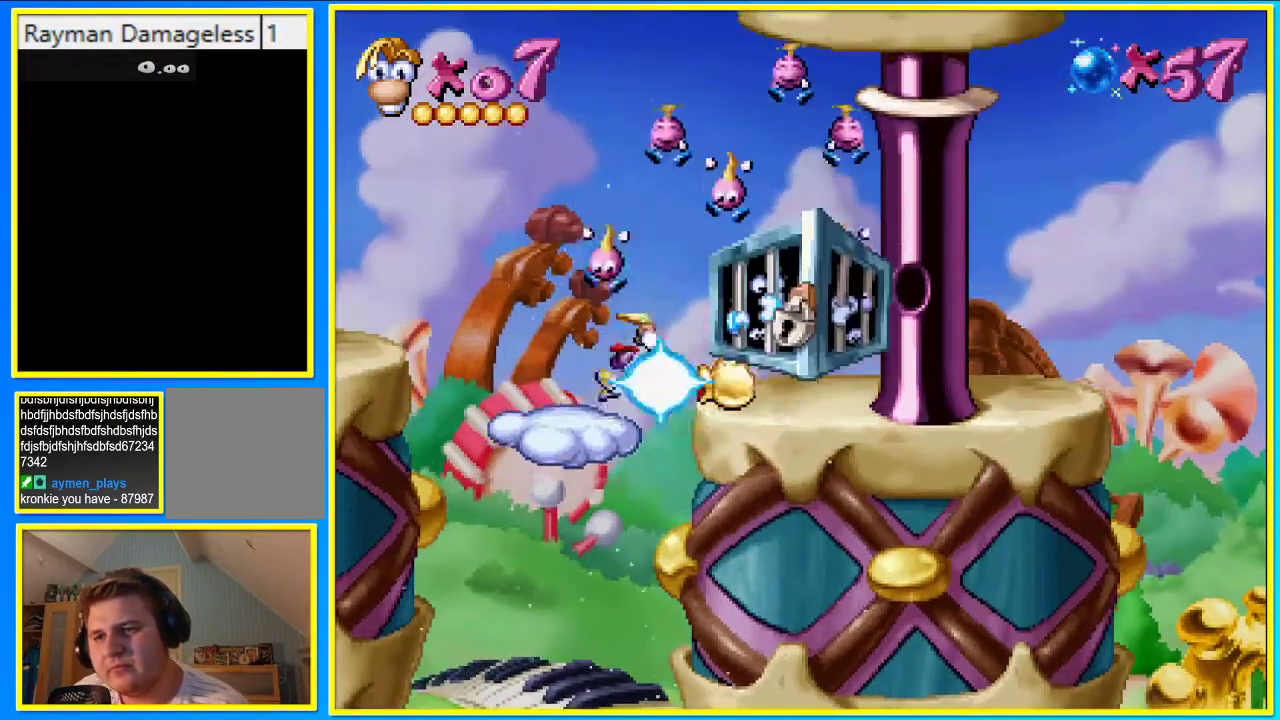
{"buttons": ["SQUARE"], "left_stick": "center", "right_stick": "center", "events": [[503, "CROSS", "up"]]}
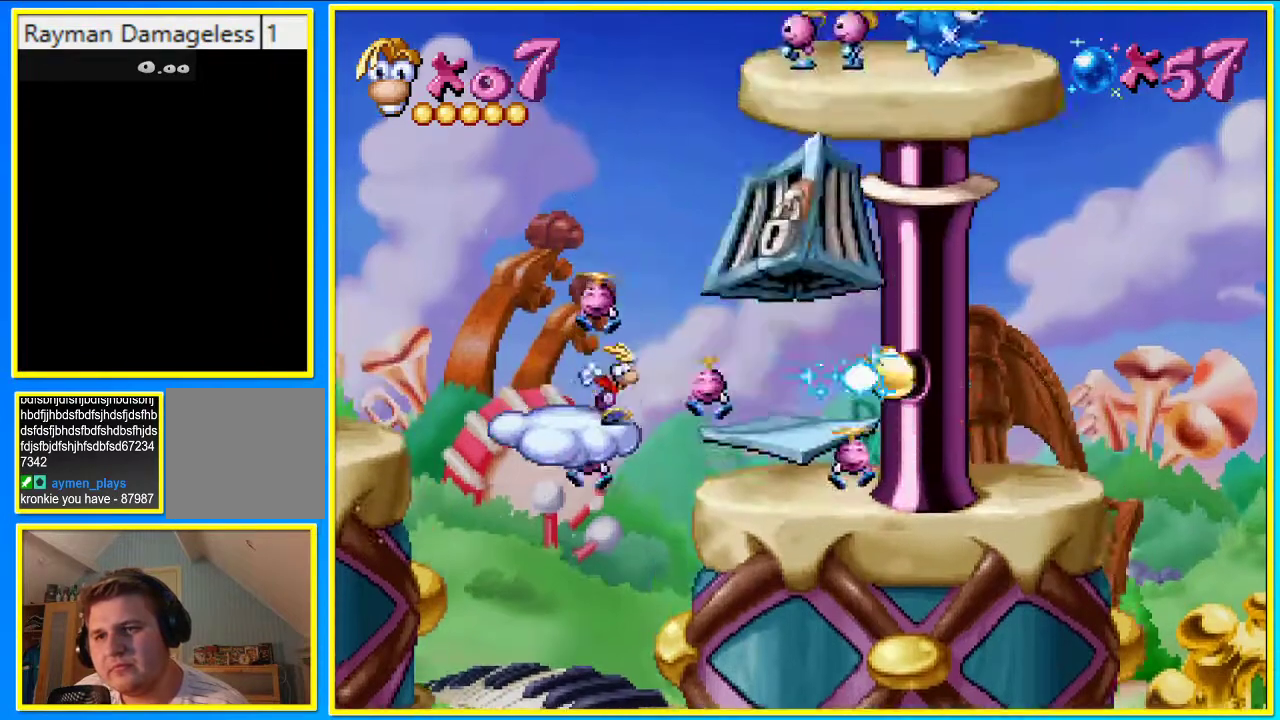
{"buttons": ["SQUARE"], "left_stick": "center", "right_stick": "center", "events": []}
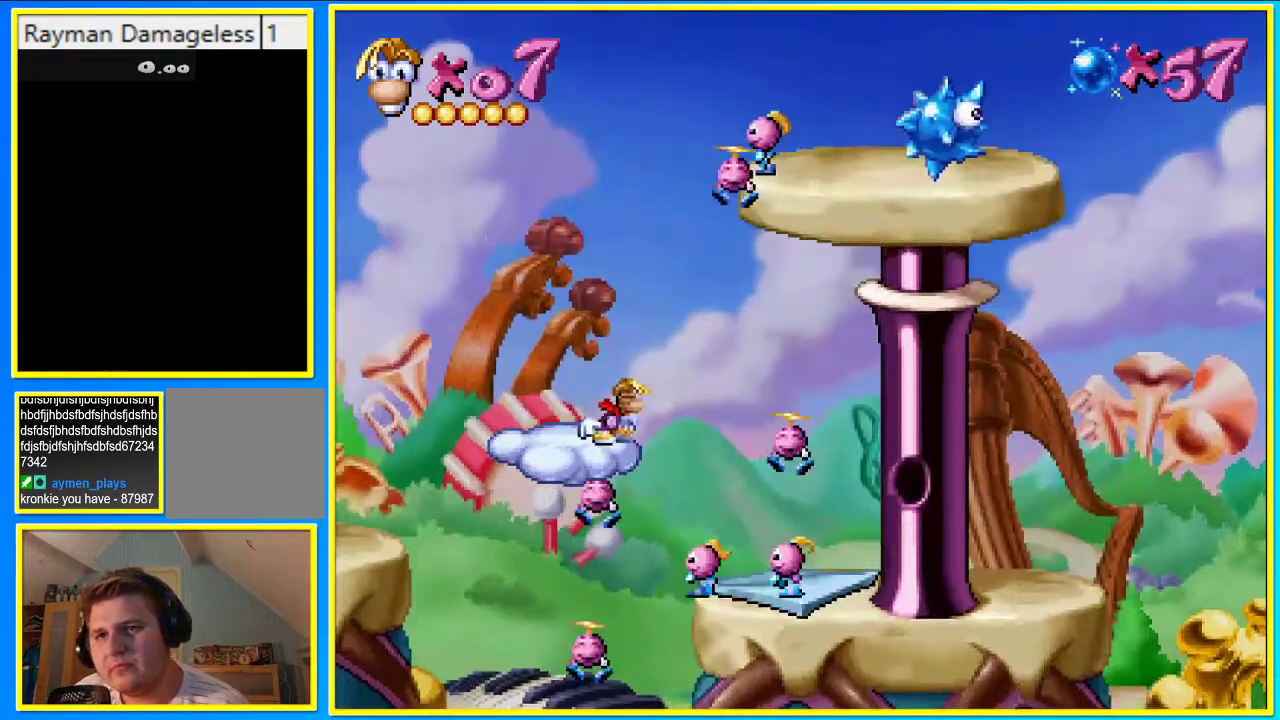
{"buttons": ["SQUARE"], "left_stick": "center", "right_stick": "center", "events": []}
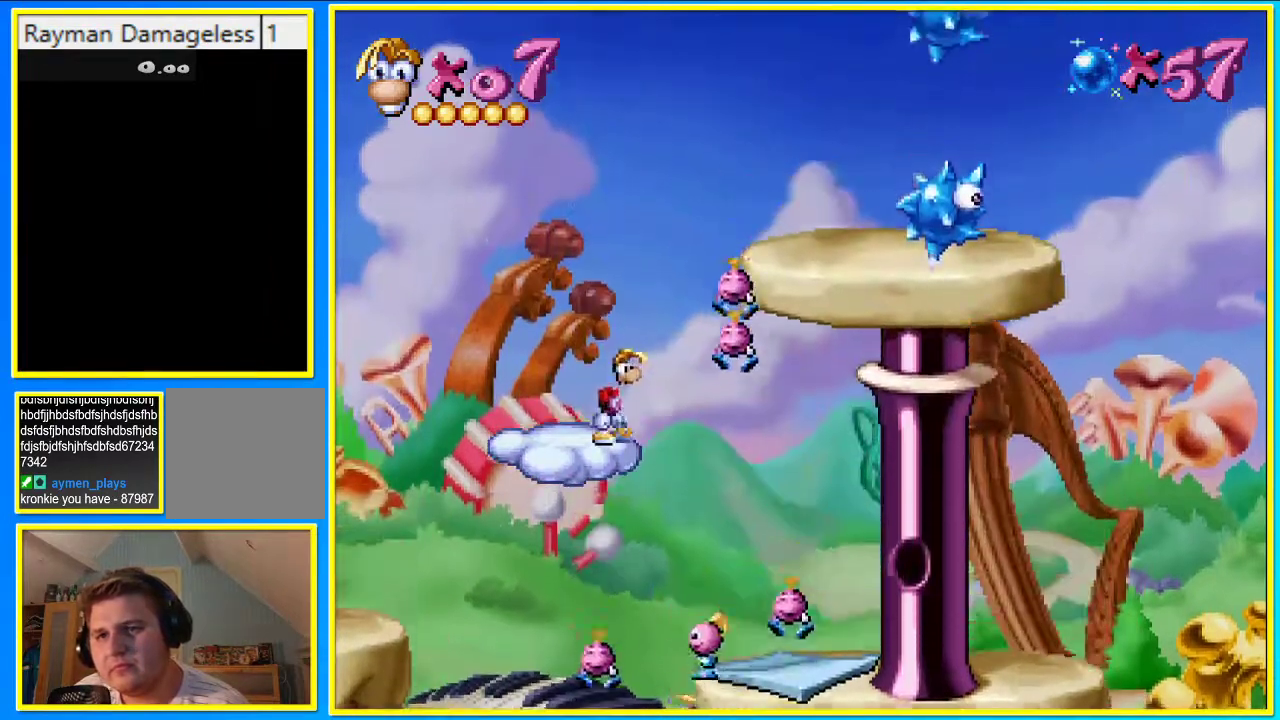
{"buttons": [], "left_stick": "center", "right_stick": "center", "events": [[134, "SQUARE", "up"], [167, "DPAD_LEFT", "down"], [436, "DPAD_LEFT", "up"]]}
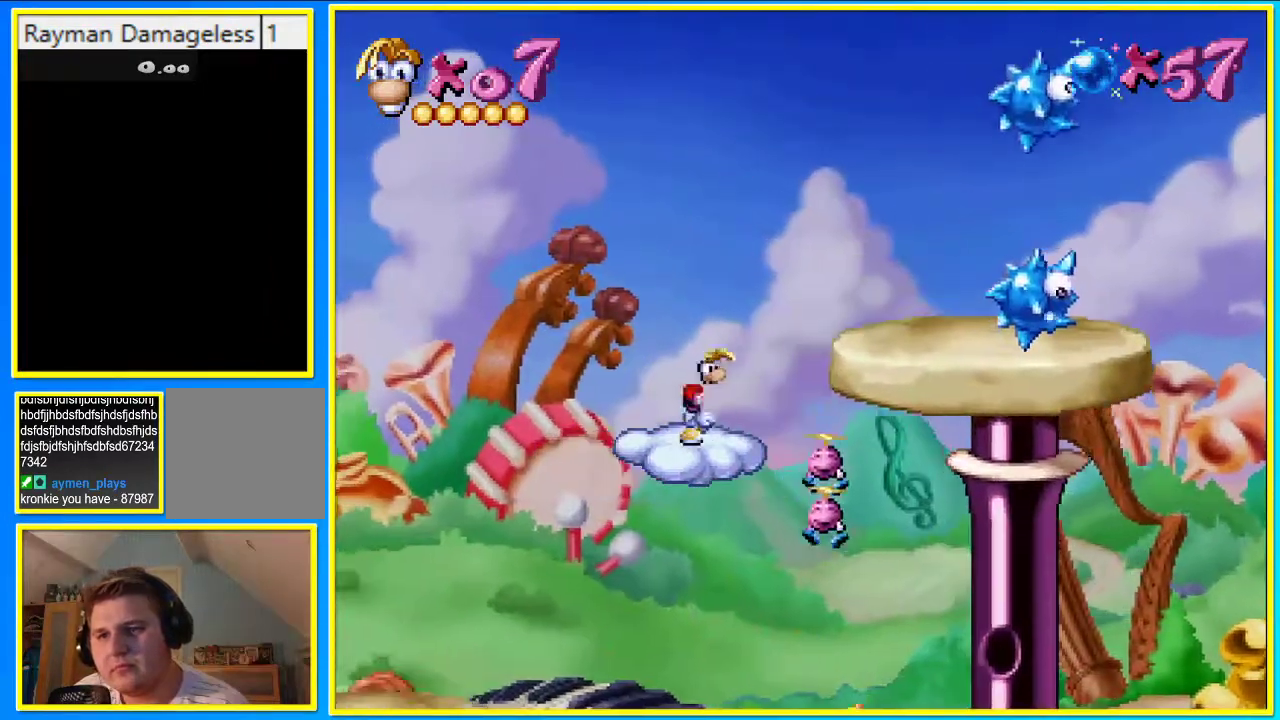
{"buttons": ["DPAD_LEFT"], "left_stick": "center", "right_stick": "center", "events": [[436, "DPAD_LEFT", "down"]]}
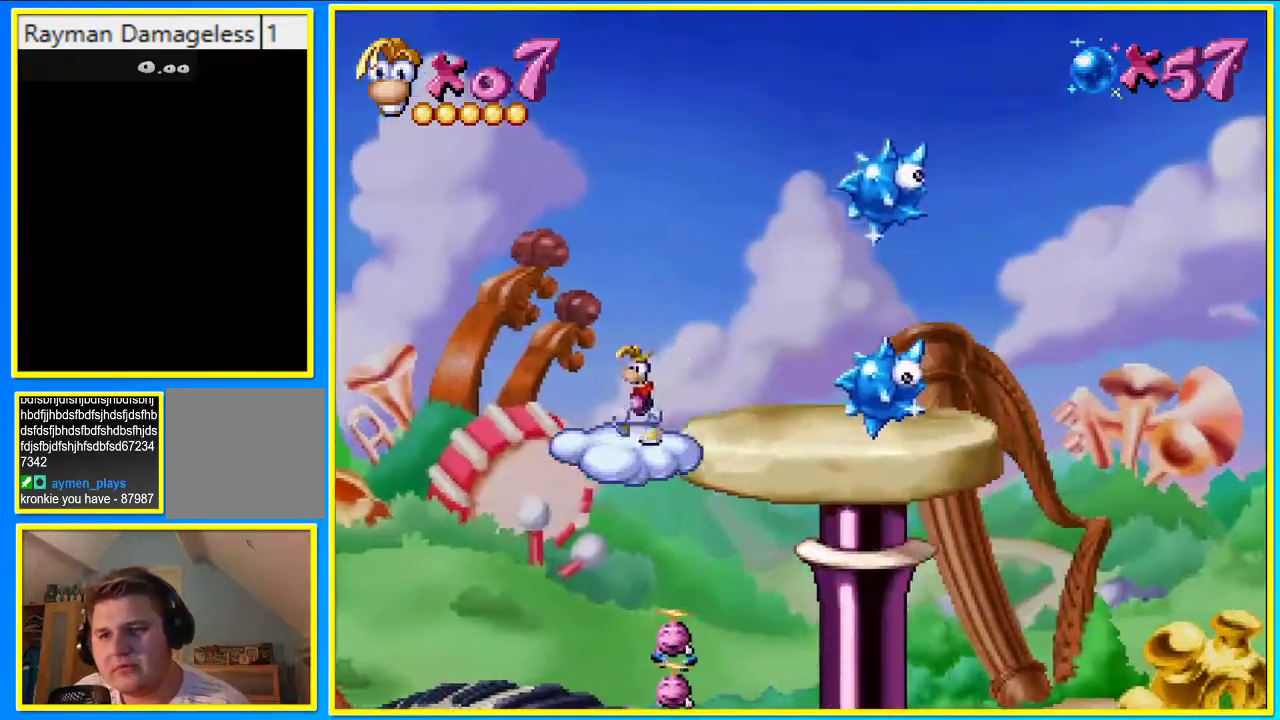
{"buttons": ["DPAD_DOWN"], "left_stick": "center", "right_stick": "center", "events": [[134, "DPAD_LEFT", "up"], [503, "DPAD_DOWN", "down"]]}